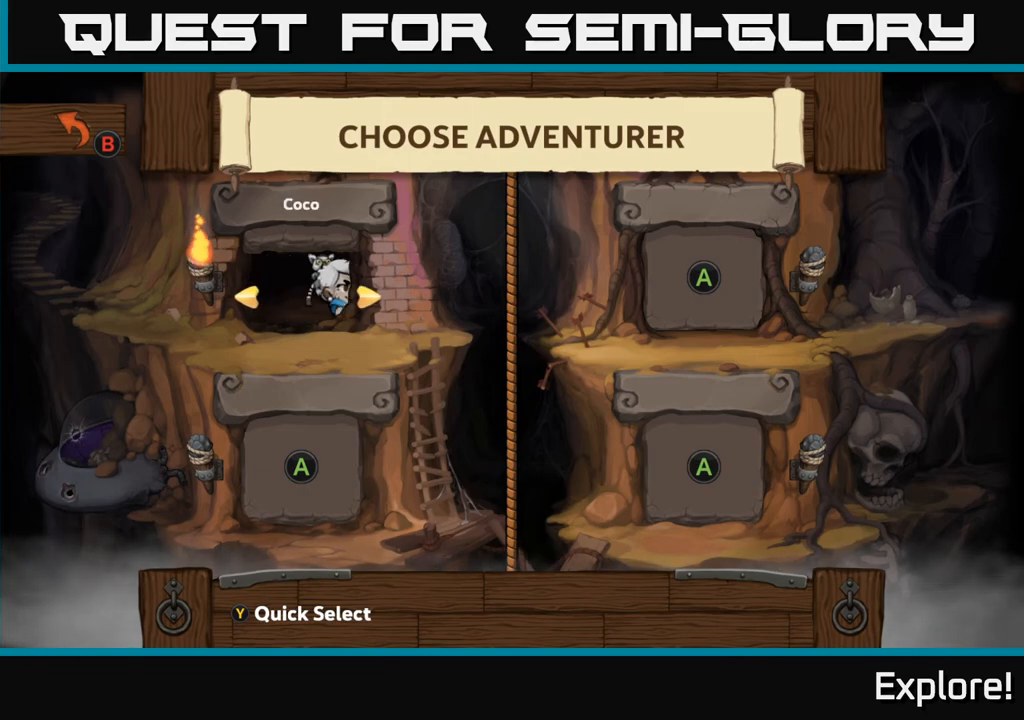
Gameplay with a controller (Xbox layout); each line is a JSON object with the inputs held at the frame after it. "events" lists button and stick changes between this image and that frame as [ms after this image, input, new state], when the widget could be followed in between.
{"buttons": [], "left_stick": "center", "right_stick": "center", "events": [[67, "DPAD_RIGHT", "up"]]}
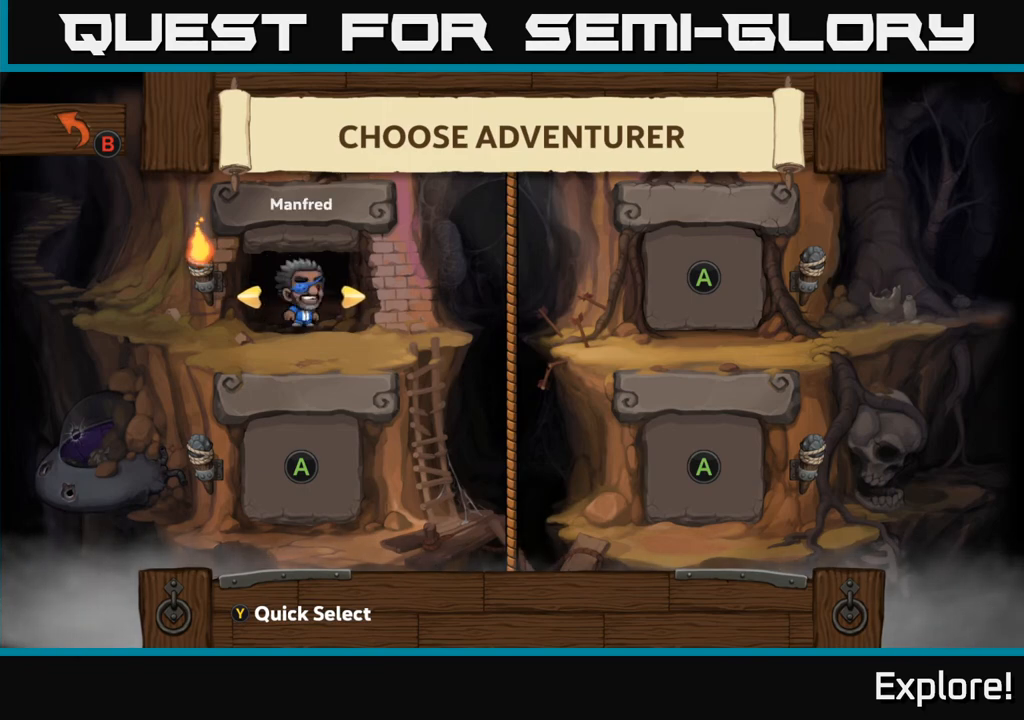
{"buttons": [], "left_stick": "center", "right_stick": "center", "events": [[383, "Y", "down"], [450, "Y", "up"]]}
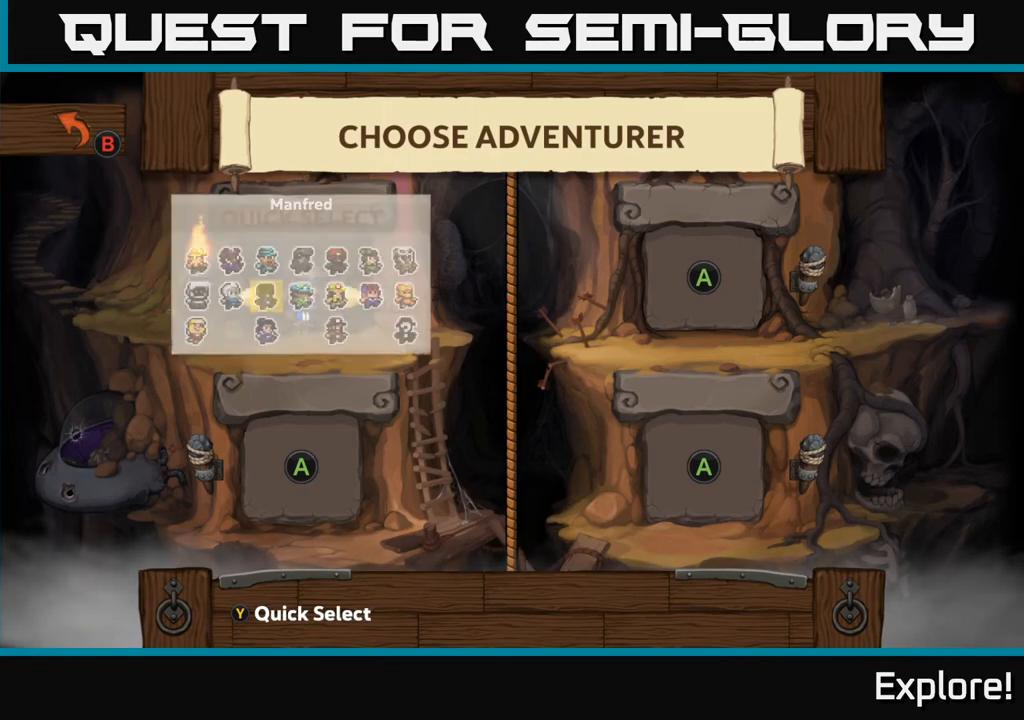
{"buttons": [], "left_stick": "center", "right_stick": "center", "events": []}
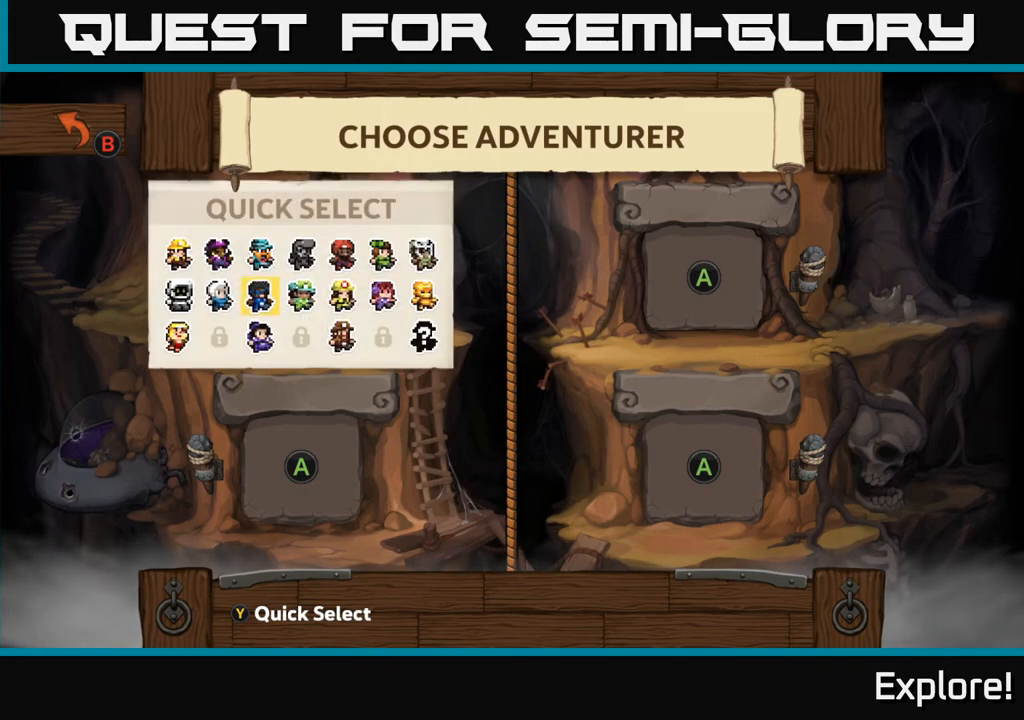
{"buttons": [], "left_stick": "center", "right_stick": "center", "events": [[317, "DPAD_DOWN", "down"], [467, "DPAD_DOWN", "up"]]}
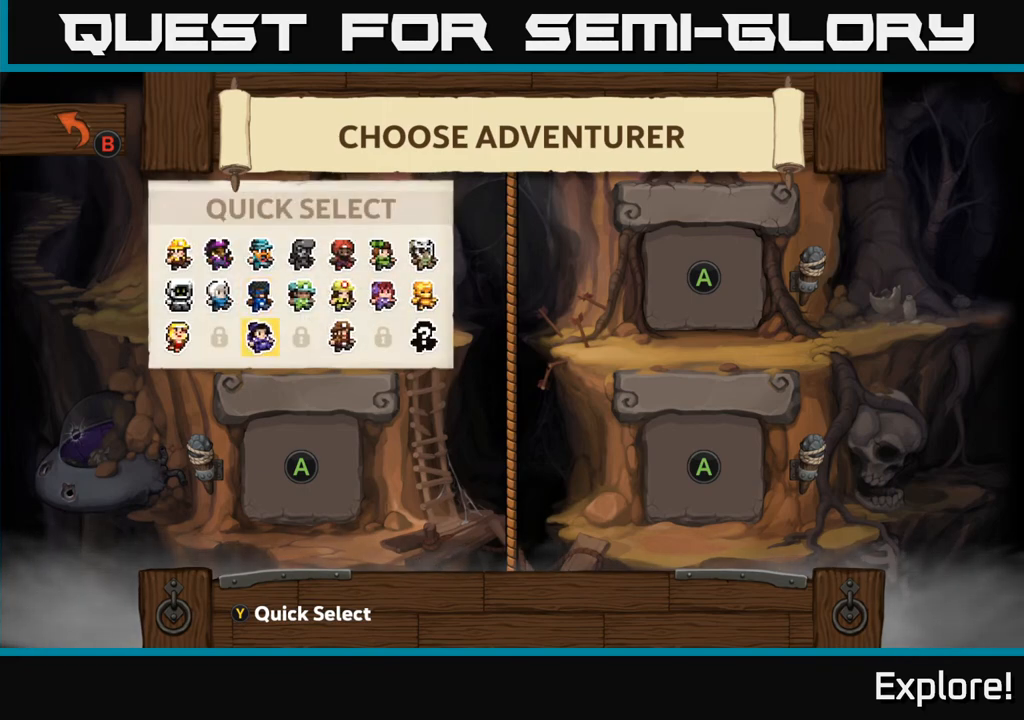
{"buttons": ["DPAD_RIGHT"], "left_stick": "center", "right_stick": "center", "events": [[400, "DPAD_RIGHT", "down"]]}
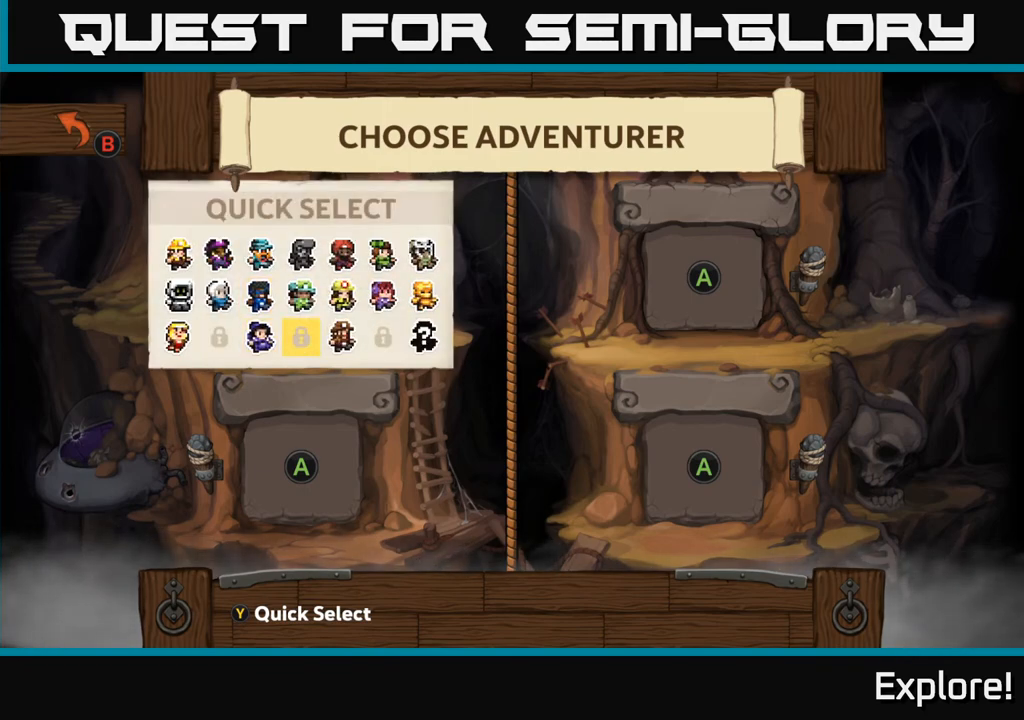
{"buttons": [], "left_stick": "center", "right_stick": "center", "events": [[17, "DPAD_RIGHT", "up"], [300, "DPAD_RIGHT", "down"], [417, "DPAD_RIGHT", "up"]]}
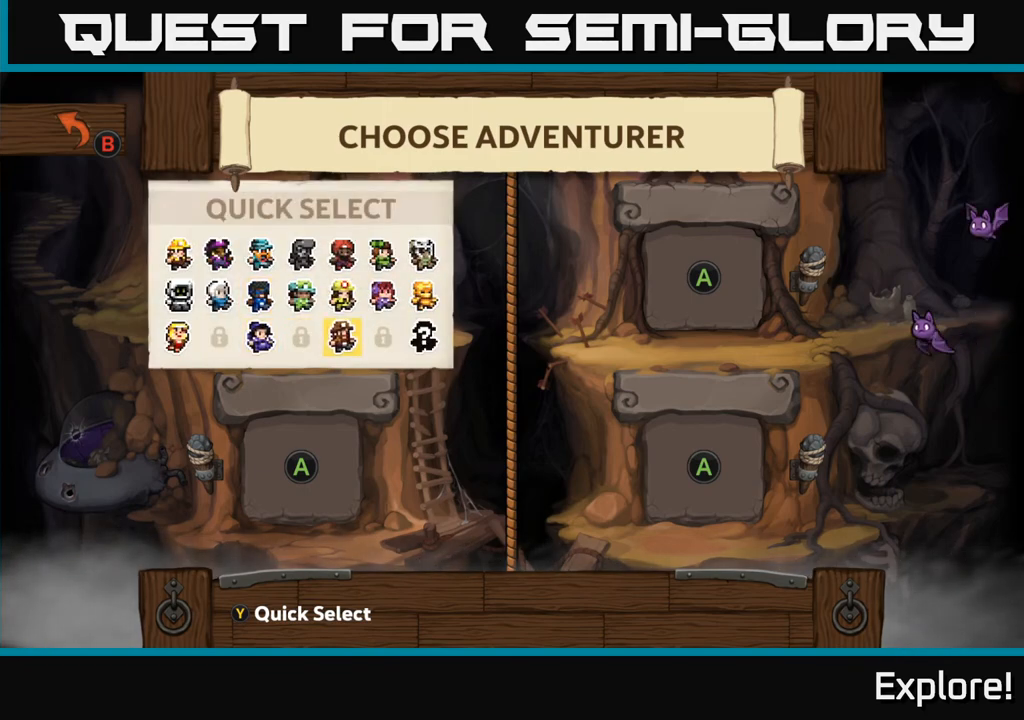
{"buttons": [], "left_stick": "center", "right_stick": "center", "events": []}
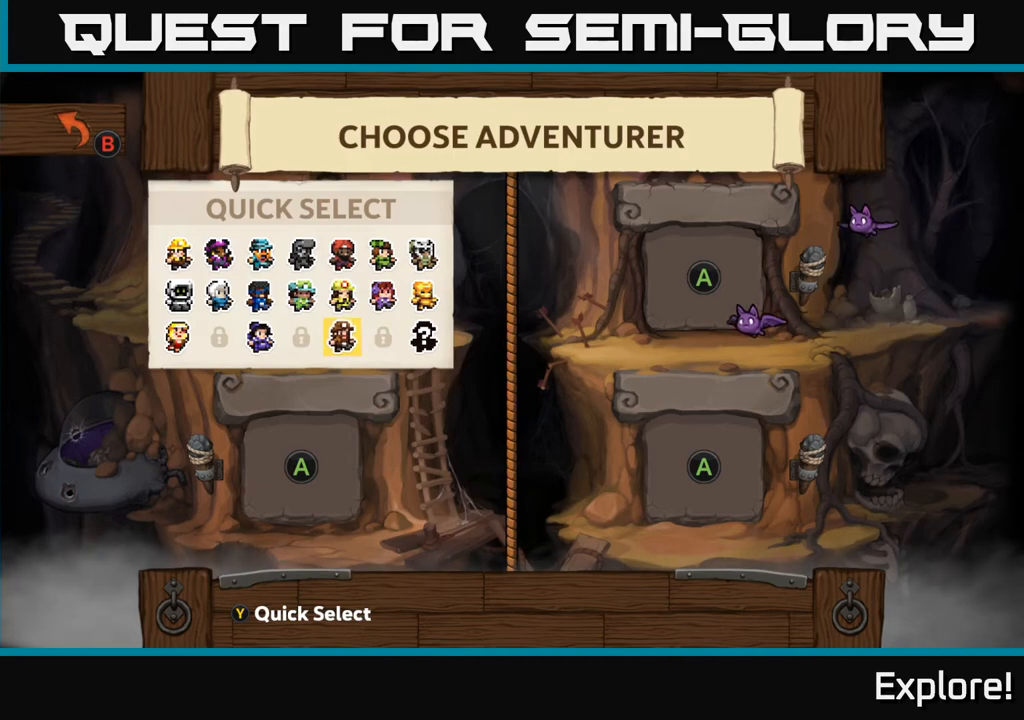
{"buttons": [], "left_stick": "center", "right_stick": "center", "events": []}
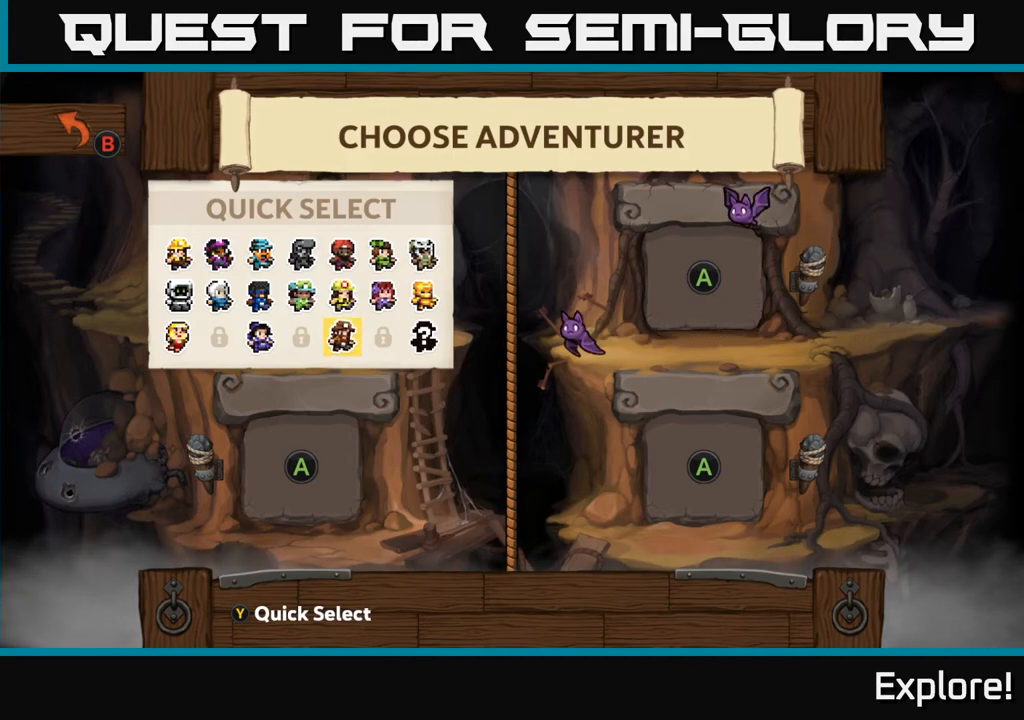
{"buttons": [], "left_stick": "center", "right_stick": "center", "events": [[100, "DPAD_LEFT", "down"], [233, "DPAD_LEFT", "up"]]}
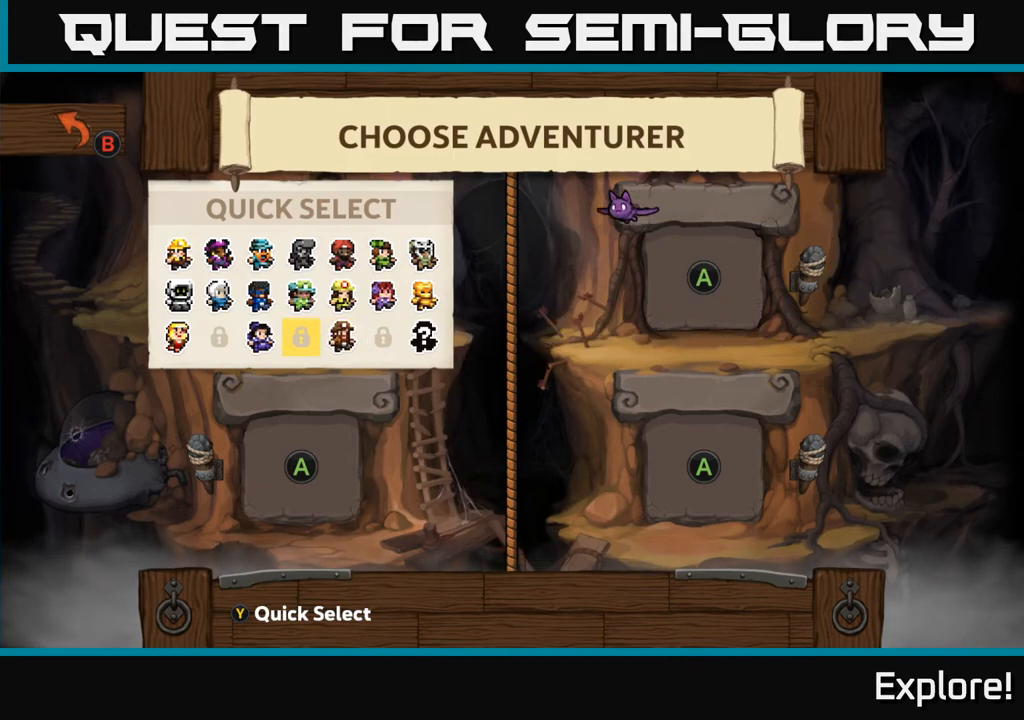
{"buttons": [], "left_stick": "center", "right_stick": "center", "events": []}
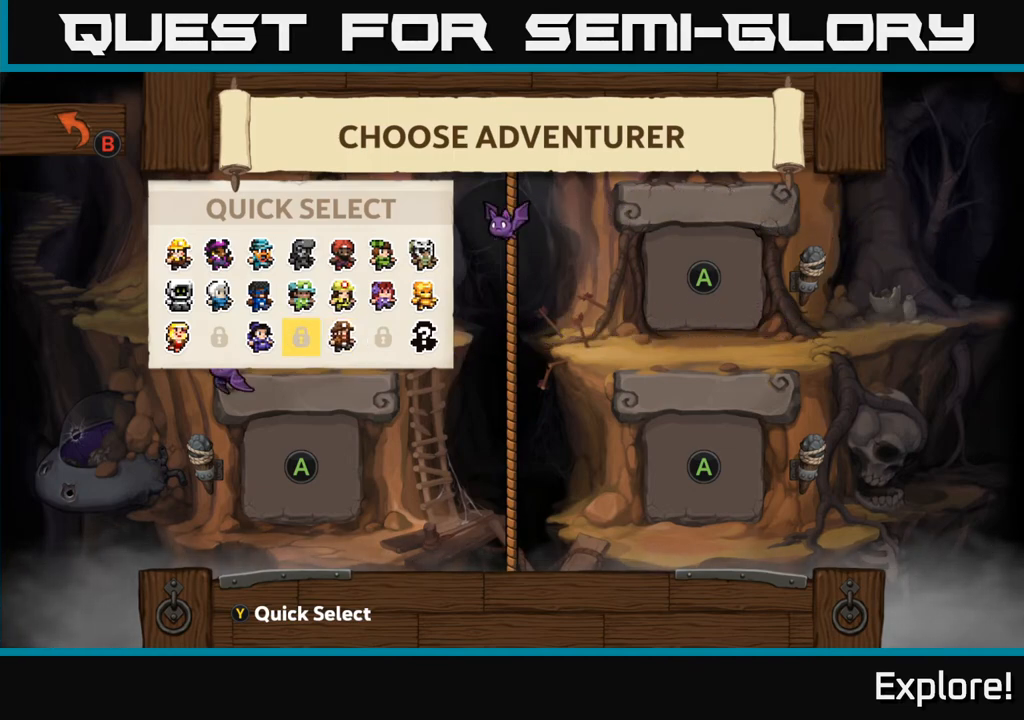
{"buttons": [], "left_stick": "center", "right_stick": "center", "events": []}
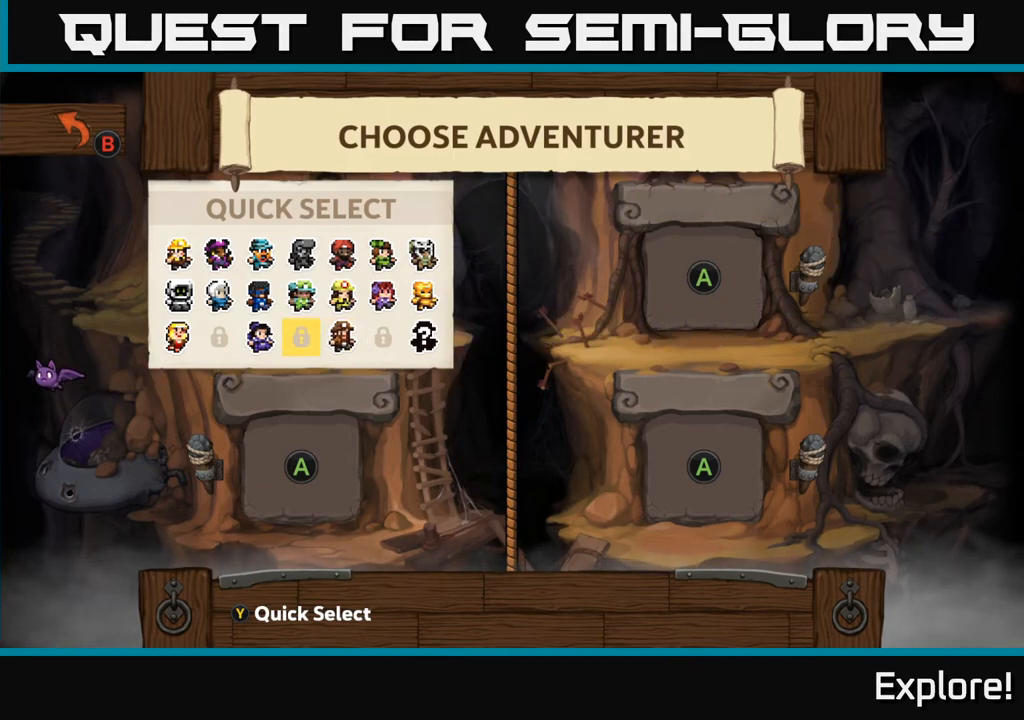
{"buttons": [], "left_stick": "center", "right_stick": "center", "events": [[83, "DPAD_RIGHT", "down"], [217, "DPAD_RIGHT", "up"], [283, "DPAD_RIGHT", "down"], [433, "DPAD_RIGHT", "up"]]}
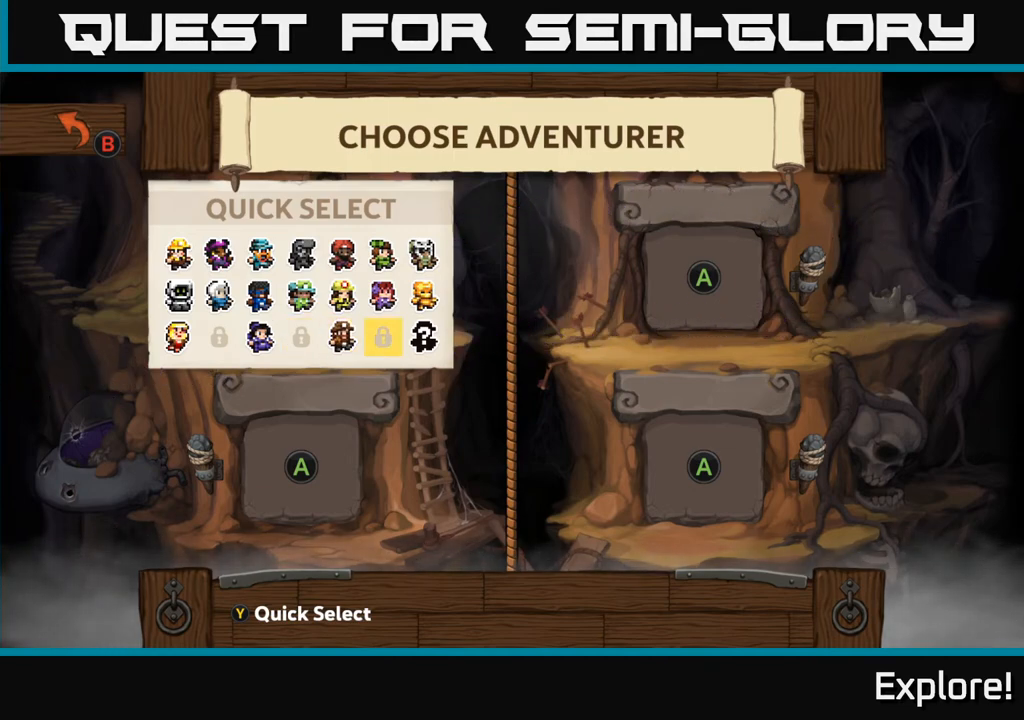
{"buttons": [], "left_stick": "center", "right_stick": "center", "events": [[267, "DPAD_RIGHT", "down"], [383, "DPAD_RIGHT", "up"]]}
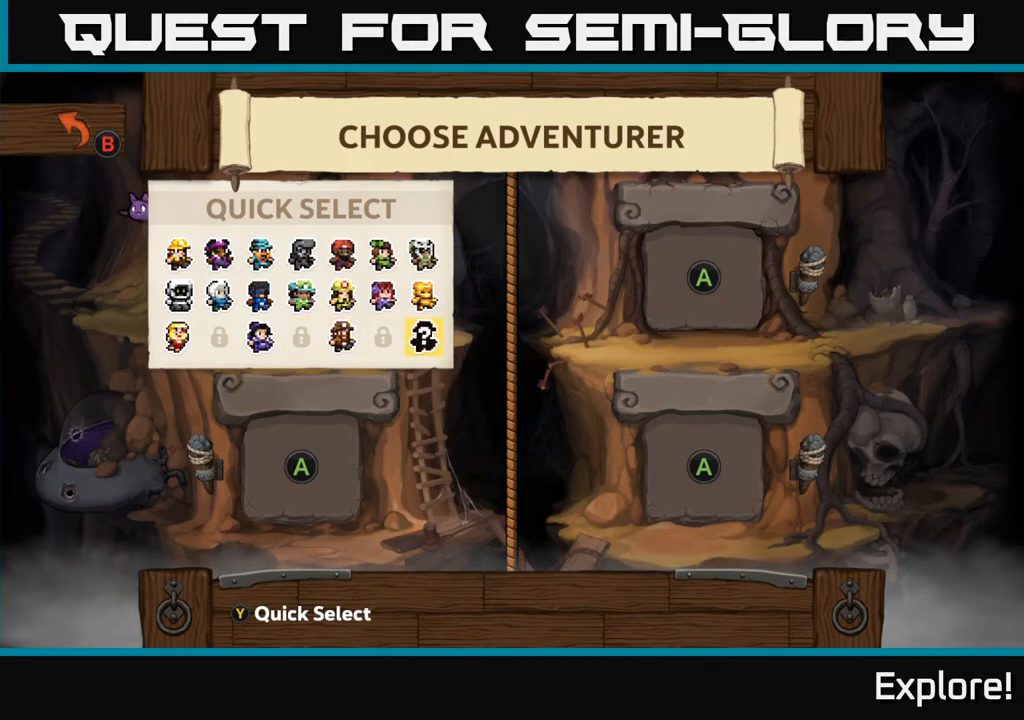
{"buttons": [], "left_stick": "center", "right_stick": "center", "events": []}
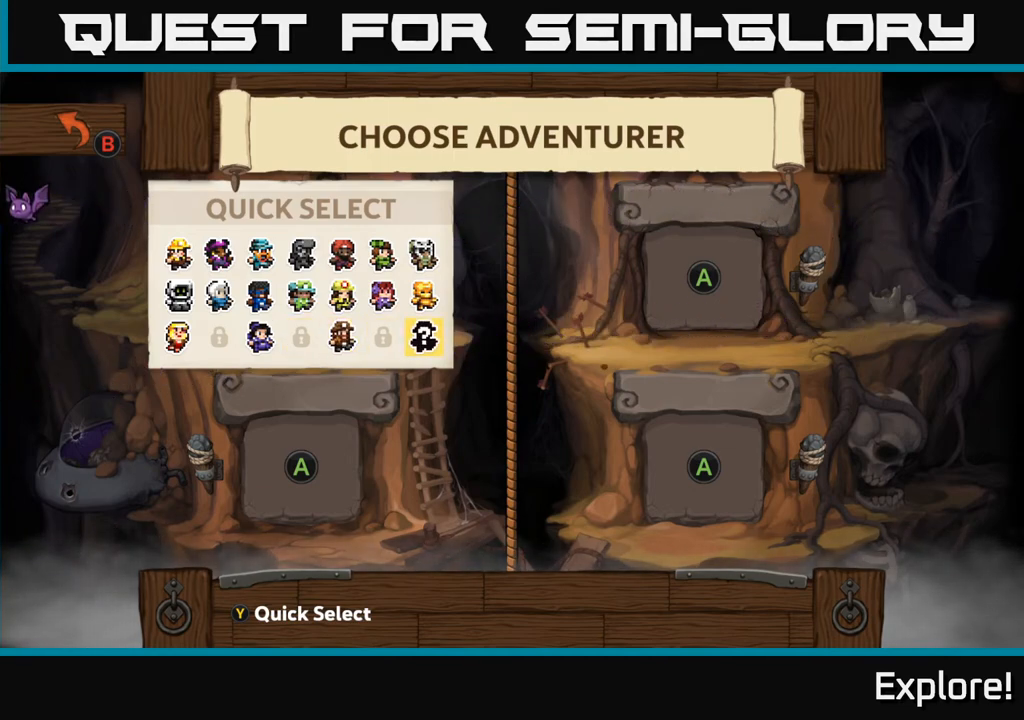
{"buttons": [], "left_stick": "center", "right_stick": "center", "events": [[17, "DPAD_LEFT", "down"], [150, "DPAD_LEFT", "up"]]}
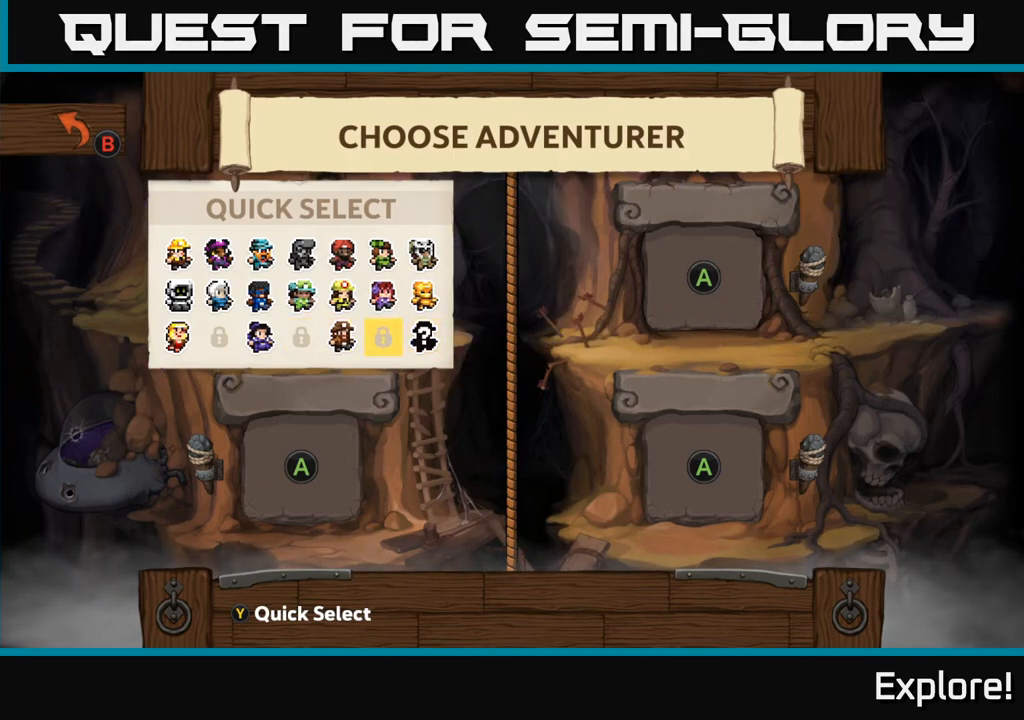
{"buttons": [], "left_stick": "center", "right_stick": "center", "events": [[133, "DPAD_UP", "down"], [150, "DPAD_LEFT", "down"], [233, "DPAD_UP", "up"], [267, "DPAD_LEFT", "up"]]}
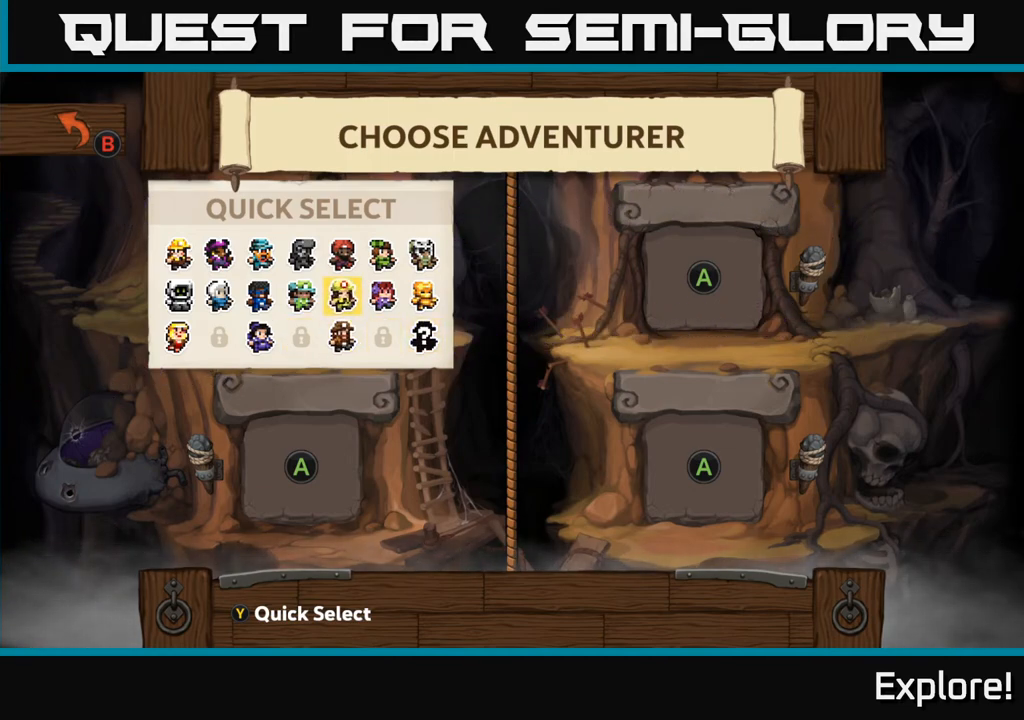
{"buttons": [], "left_stick": "center", "right_stick": "center", "events": [[167, "A", "down"], [267, "A", "up"]]}
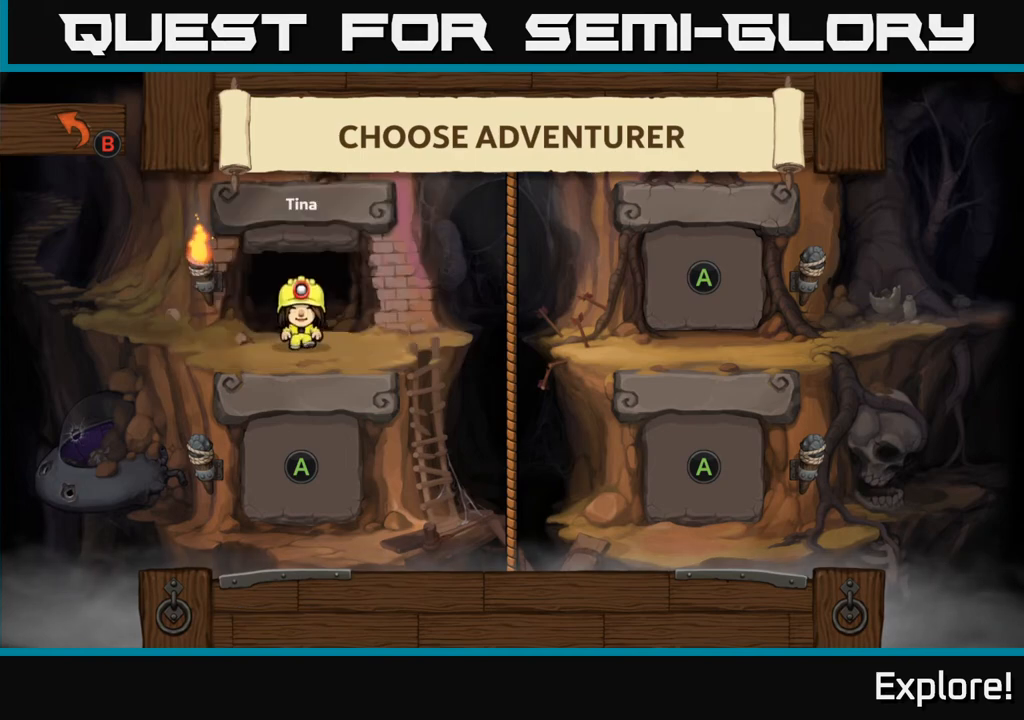
{"buttons": [], "left_stick": "center", "right_stick": "center", "events": []}
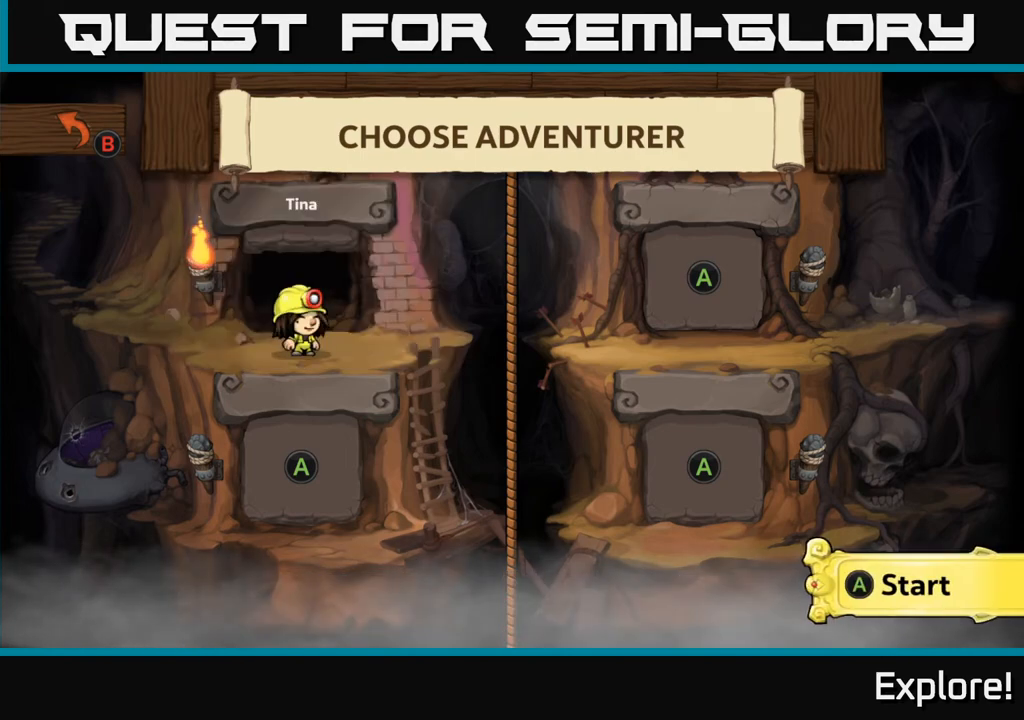
{"buttons": [], "left_stick": "center", "right_stick": "center", "events": []}
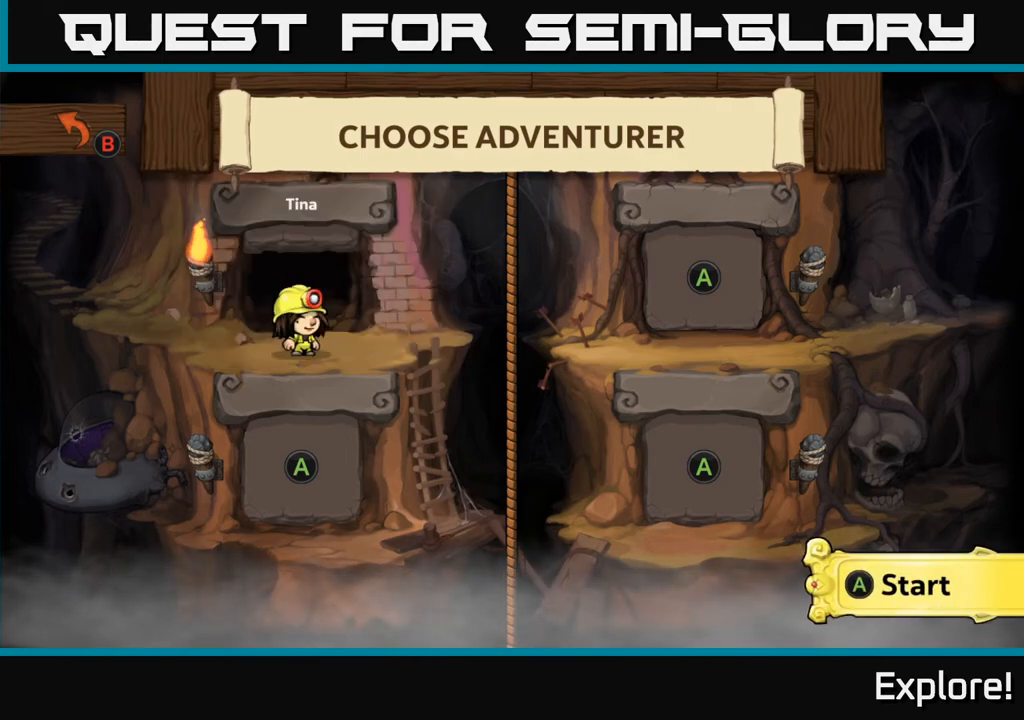
{"buttons": [], "left_stick": "center", "right_stick": "center", "events": [[283, "A", "down"], [367, "A", "up"]]}